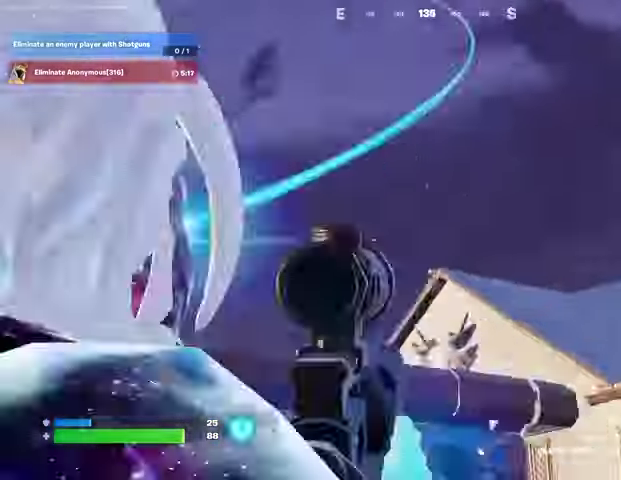
Gameplay with a controller (PlayStation layout); each line is a JSON object with the inputs held at the frame after it (dt_ms = milliseconds from this image to that frame). "events" lists button and stick changes between this image and that frame as [ms after this image, input, new state], when the widget could be followed in between.
{"dt_ms": 500, "buttons": [], "left_stick": "center", "right_stick": "center", "events": [[33, "R1", "down"], [33, "R3", "up"], [67, "right_stick", "center"], [133, "R1", "up"], [400, "R3", "down"], [467, "R3", "up"]]}
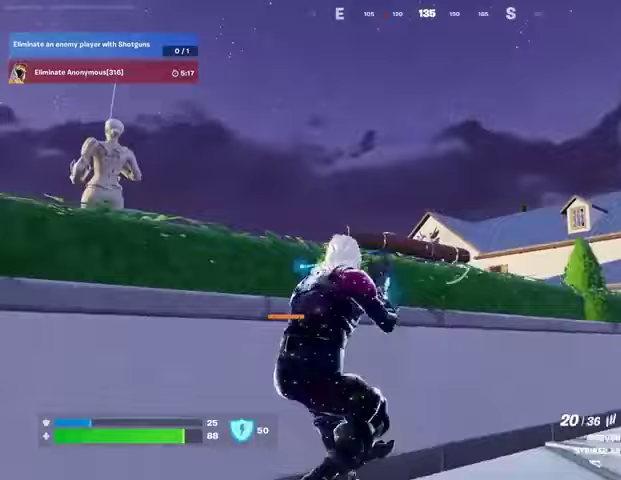
{"dt_ms": 500, "buttons": [], "left_stick": "center", "right_stick": "center", "events": [[33, "L2", "down"], [233, "right_stick", "up"], [300, "L1", "down"], [367, "R3", "down"], [400, "L2", "up"], [433, "L1", "up"], [433, "R3", "up"], [433, "right_stick", "down-left"], [500, "right_stick", "center"]]}
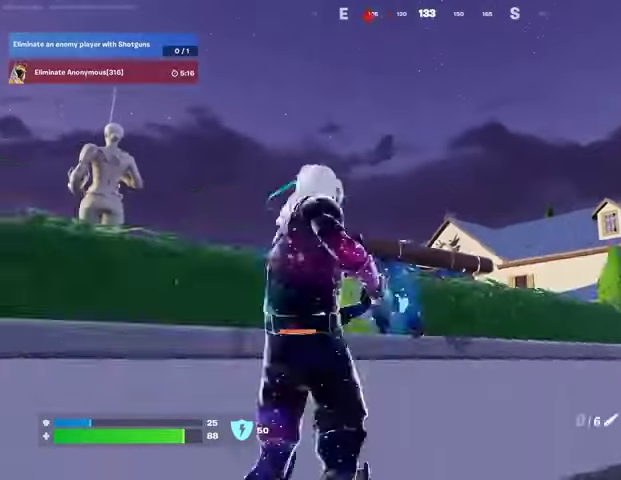
{"dt_ms": 500, "buttons": [], "left_stick": "center", "right_stick": "down", "events": [[100, "left_stick", "down-left"], [167, "left_stick", "center"], [267, "SQUARE", "down"], [300, "SQUARE", "up"], [500, "right_stick", "down"]]}
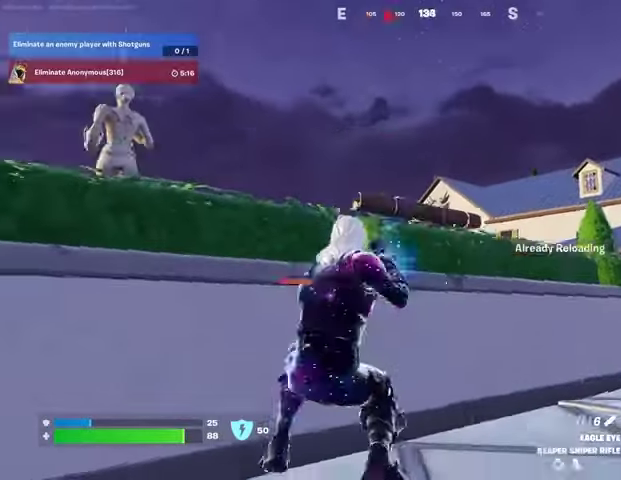
{"dt_ms": 500, "buttons": [], "left_stick": "center", "right_stick": "center", "events": [[100, "right_stick", "center"]]}
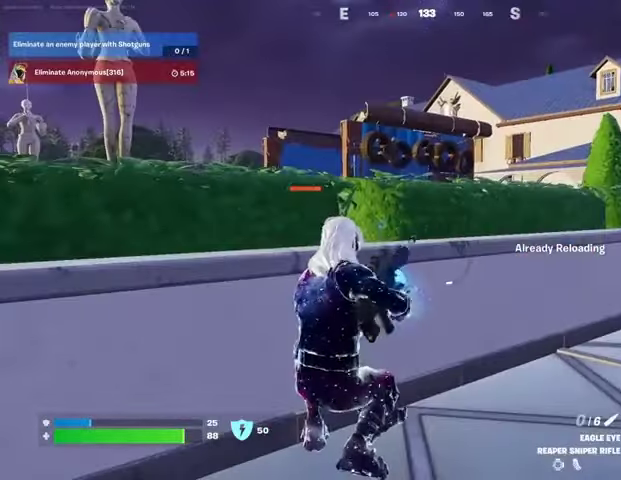
{"dt_ms": 500, "buttons": [], "left_stick": "center", "right_stick": "center", "events": []}
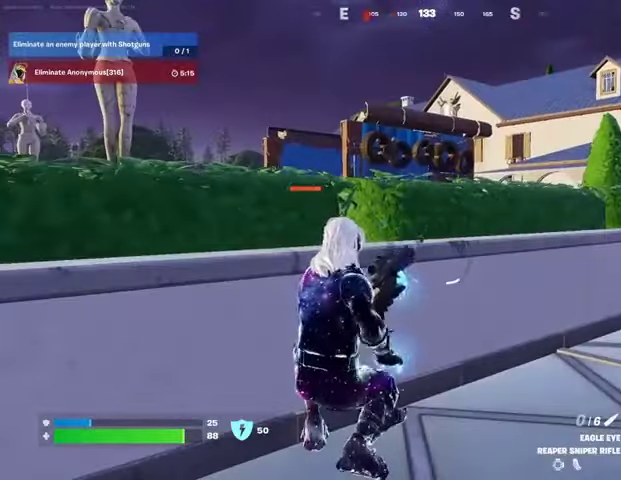
{"dt_ms": 500, "buttons": [], "left_stick": "up", "right_stick": "center", "events": [[133, "left_stick", "down-left"], [133, "right_stick", "left"], [400, "left_stick", "up"], [467, "right_stick", "center"]]}
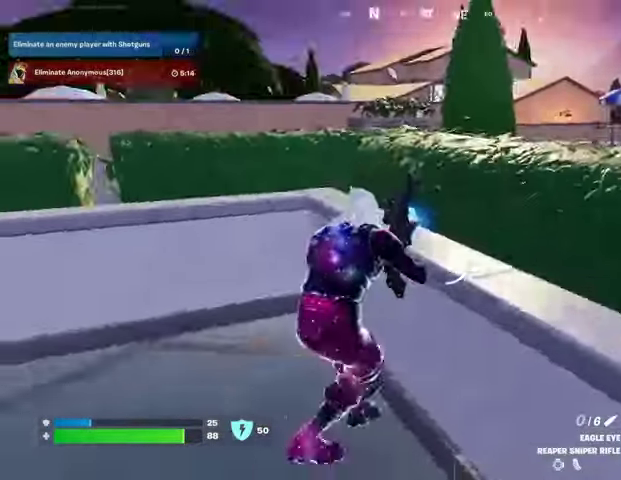
{"dt_ms": 500, "buttons": ["R3"], "left_stick": "center", "right_stick": "center", "events": [[67, "right_stick", "right"], [200, "left_stick", "left"], [233, "R3", "down"], [367, "R3", "up"], [433, "left_stick", "center"], [467, "right_stick", "center"], [500, "R3", "down"]]}
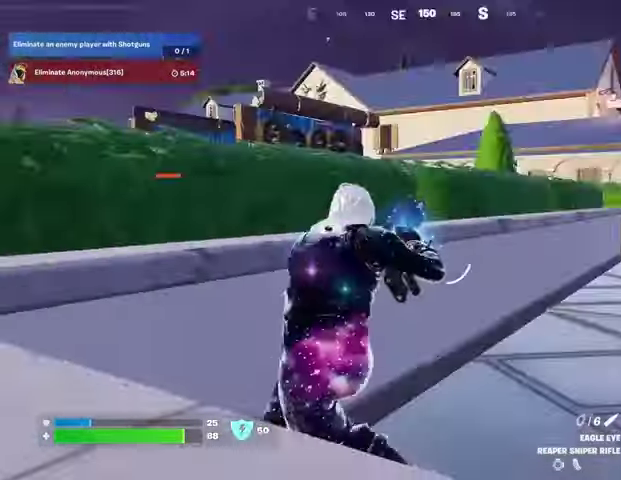
{"dt_ms": 500, "buttons": [], "left_stick": "center", "right_stick": "up", "events": [[100, "R3", "up"], [167, "right_stick", "up-left"], [233, "right_stick", "center"], [433, "right_stick", "up"]]}
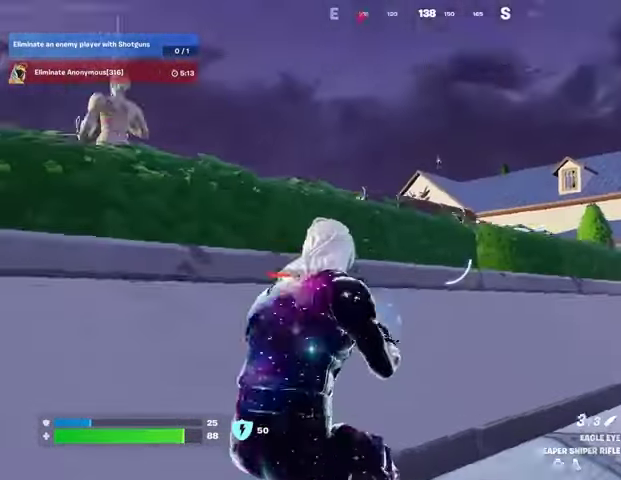
{"dt_ms": 500, "buttons": ["L2"], "left_stick": "center", "right_stick": "left", "events": [[33, "L2", "down"], [100, "R3", "down"], [100, "right_stick", "center"], [200, "R3", "up"], [233, "right_stick", "up"], [267, "left_stick", "right"], [367, "right_stick", "left"], [400, "left_stick", "center"]]}
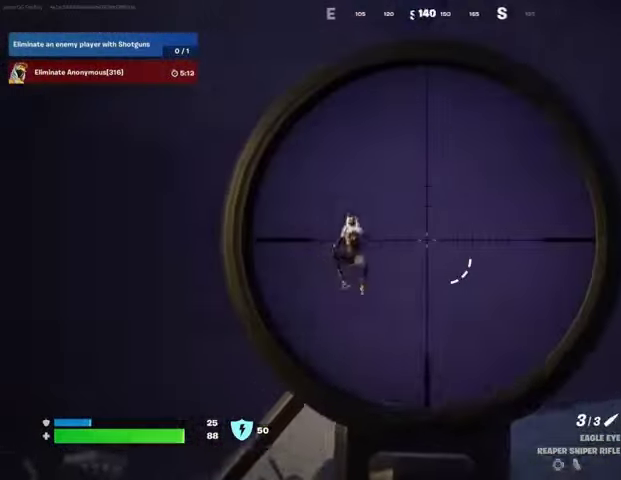
{"dt_ms": 500, "buttons": ["L2"], "left_stick": "center", "right_stick": "center", "events": [[133, "right_stick", "down-left"], [500, "right_stick", "center"]]}
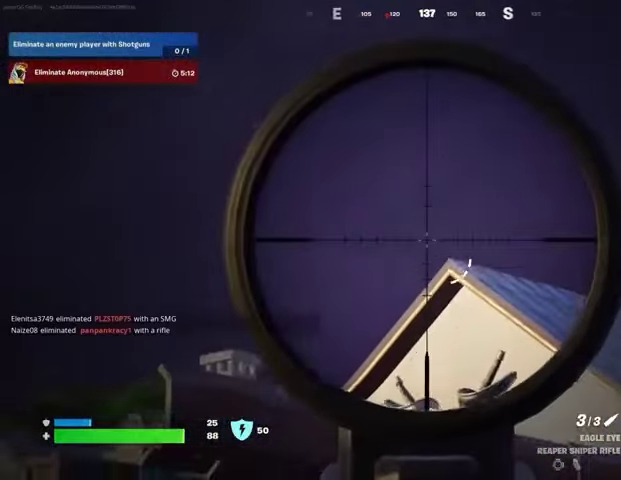
{"dt_ms": 500, "buttons": ["L2"], "left_stick": "center", "right_stick": "center", "events": [[133, "right_stick", "down"], [267, "right_stick", "center"]]}
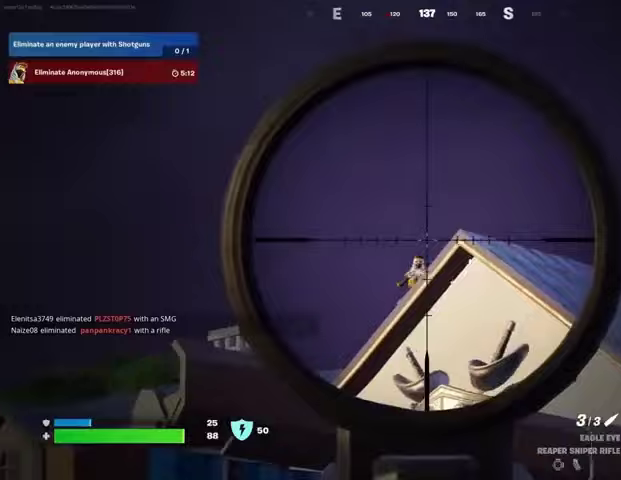
{"dt_ms": 500, "buttons": [], "left_stick": "up-right", "right_stick": "center", "events": [[100, "right_stick", "down-left"], [133, "left_stick", "right"], [167, "R2", "down"], [200, "L2", "up"], [200, "R3", "down"], [233, "right_stick", "down"], [267, "R2", "up"], [333, "R1", "down"], [367, "R3", "up"], [367, "right_stick", "center"], [433, "R1", "up"], [467, "left_stick", "up-right"]]}
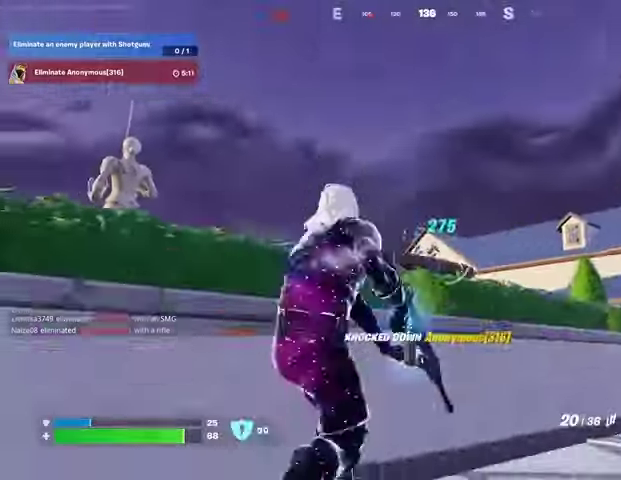
{"dt_ms": 500, "buttons": [], "left_stick": "up-right", "right_stick": "down-left", "events": [[133, "R3", "down"], [167, "left_stick", "right"], [200, "R3", "up"], [267, "L2", "down"], [300, "L2", "up"], [300, "L3", "down"], [300, "left_stick", "up-right"], [400, "CROSS", "down"], [467, "CROSS", "up"], [467, "L3", "up"], [467, "right_stick", "down-left"]]}
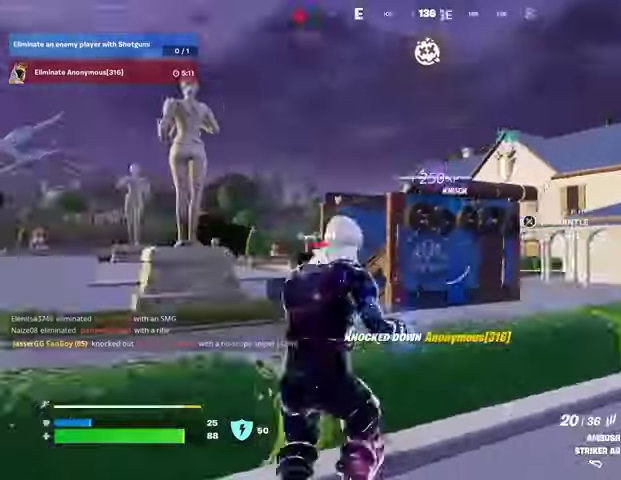
{"dt_ms": 500, "buttons": [], "left_stick": "center", "right_stick": "center", "events": [[100, "right_stick", "center"], [167, "left_stick", "up"], [300, "left_stick", "center"]]}
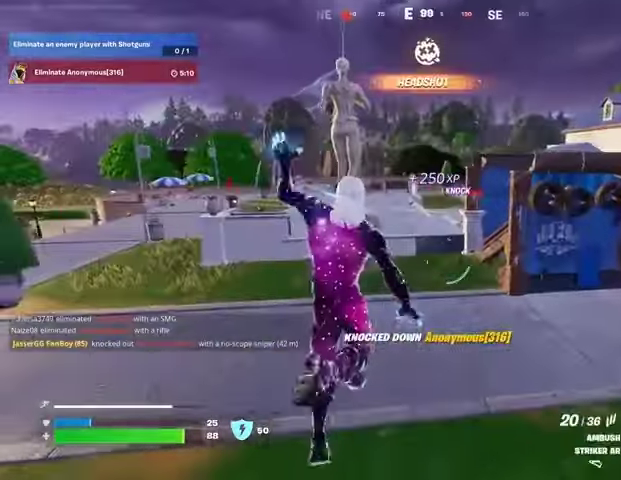
{"dt_ms": 500, "buttons": [], "left_stick": "left", "right_stick": "center", "events": [[67, "L1", "down"], [167, "L1", "up"], [367, "right_stick", "left"], [500, "left_stick", "left"], [500, "right_stick", "center"]]}
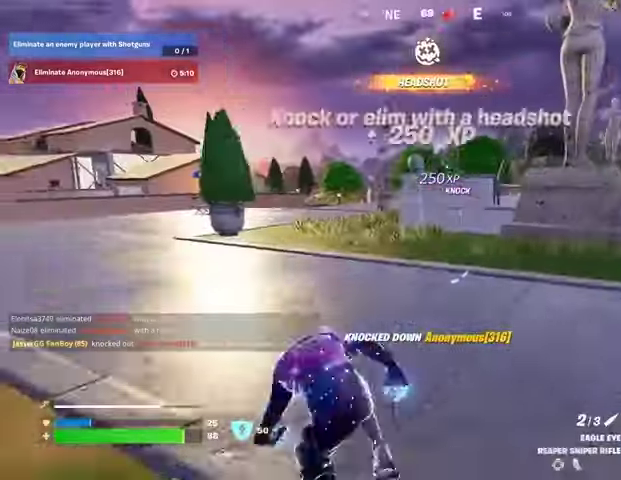
{"dt_ms": 500, "buttons": [], "left_stick": "left", "right_stick": "center", "events": [[233, "right_stick", "right"], [300, "right_stick", "center"]]}
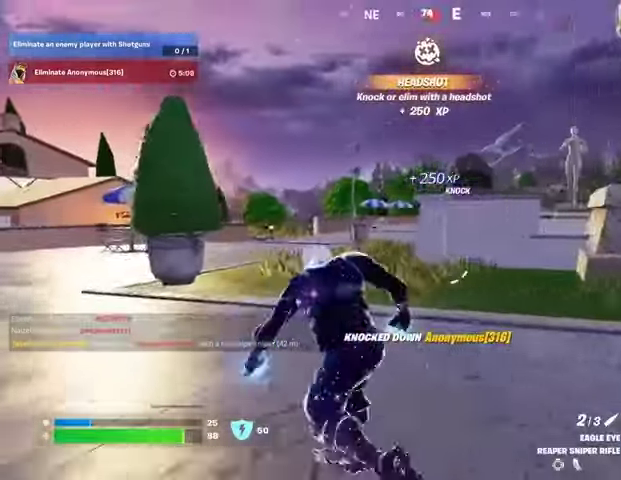
{"dt_ms": 500, "buttons": ["L2"], "left_stick": "left", "right_stick": "center", "events": [[400, "L2", "down"]]}
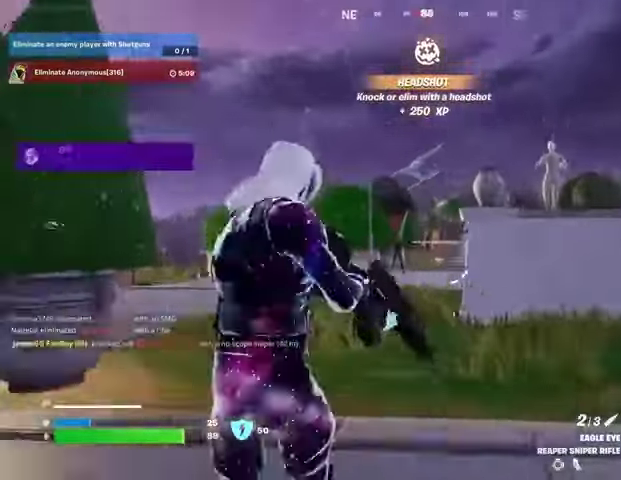
{"dt_ms": 500, "buttons": [], "left_stick": "right", "right_stick": "right", "events": [[133, "right_stick", "right"], [200, "L2", "up"], [233, "left_stick", "right"], [333, "L3", "down"], [433, "L3", "up"]]}
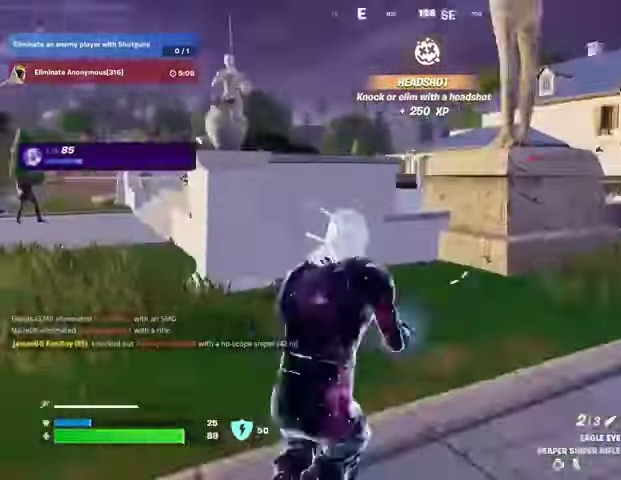
{"dt_ms": 500, "buttons": [], "left_stick": "up-right", "right_stick": "left", "events": [[33, "right_stick", "center"], [67, "left_stick", "up-right"], [133, "R1", "down"], [233, "R1", "up"], [367, "right_stick", "right"], [500, "right_stick", "left"]]}
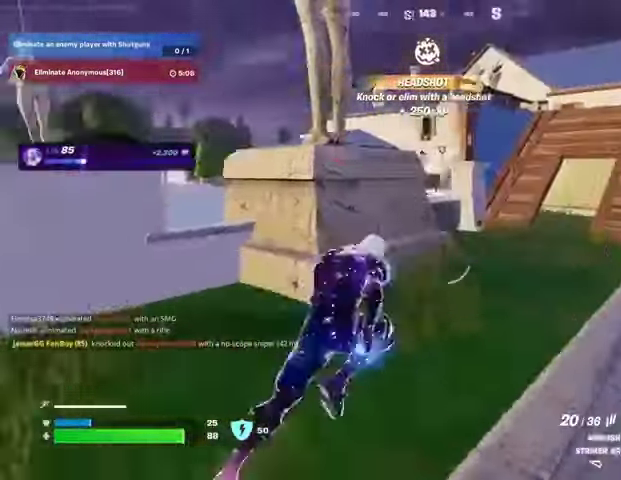
{"dt_ms": 500, "buttons": [], "left_stick": "up-right", "right_stick": "center", "events": [[67, "right_stick", "center"]]}
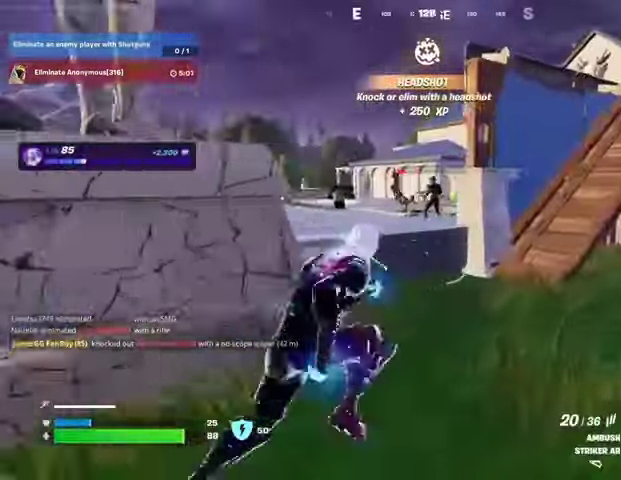
{"dt_ms": 1000, "buttons": ["L2", "R2"], "left_stick": "center", "right_stick": "center"}
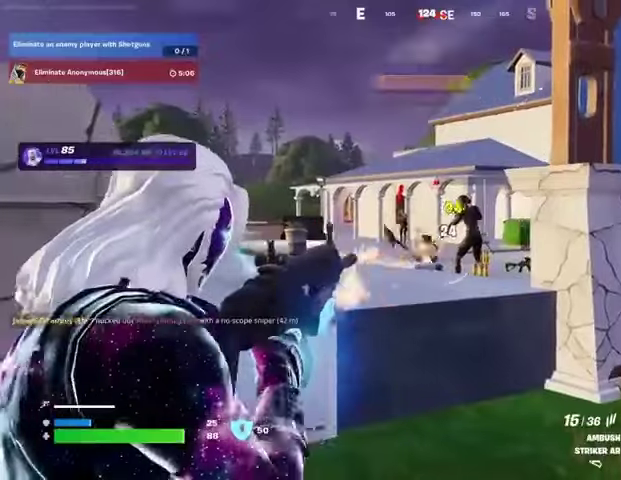
{"dt_ms": 500, "buttons": [], "left_stick": "up-right", "right_stick": "right", "events": [[33, "left_stick", "right"], [133, "left_stick", "center"], [300, "left_stick", "up-right"], [333, "L2", "up"], [333, "L3", "down"], [367, "R2", "up"], [367, "right_stick", "right"], [400, "L3", "up"]]}
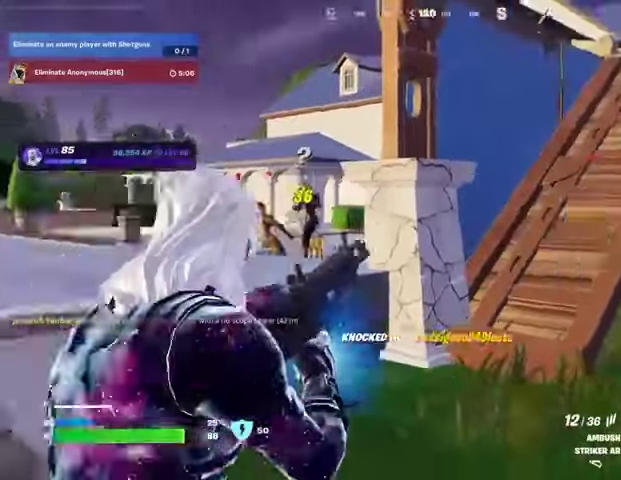
{"dt_ms": 500, "buttons": ["L1"], "left_stick": "up-right", "right_stick": "center", "events": [[67, "left_stick", "up"], [133, "right_stick", "center"], [433, "left_stick", "up-right"], [500, "L1", "down"]]}
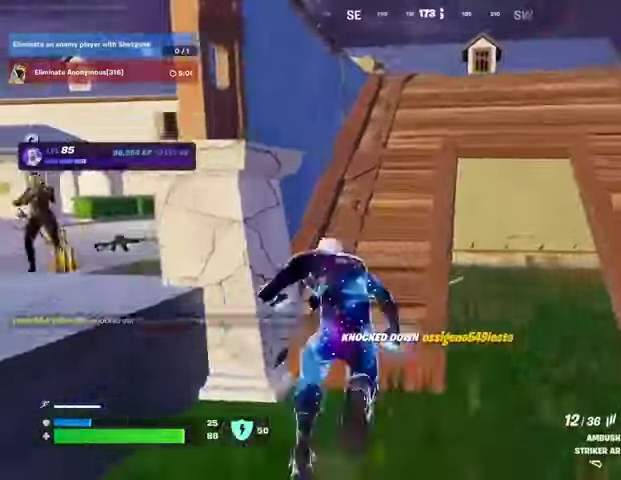
{"dt_ms": 500, "buttons": [], "left_stick": "up-right", "right_stick": "left", "events": [[33, "CROSS", "down"], [67, "L1", "up"], [100, "CROSS", "up"], [233, "L1", "down"], [300, "L1", "up"], [500, "right_stick", "left"]]}
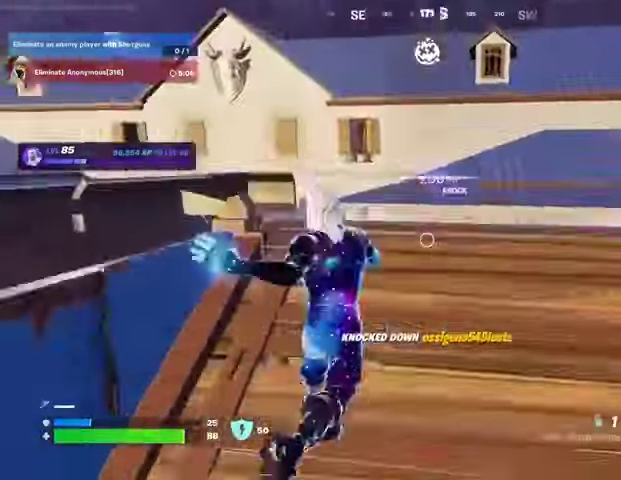
{"dt_ms": 500, "buttons": [], "left_stick": "right", "right_stick": "left", "events": [[133, "right_stick", "center"], [200, "CROSS", "down"], [267, "CROSS", "up"], [333, "left_stick", "down-right"], [333, "right_stick", "left"], [433, "left_stick", "right"]]}
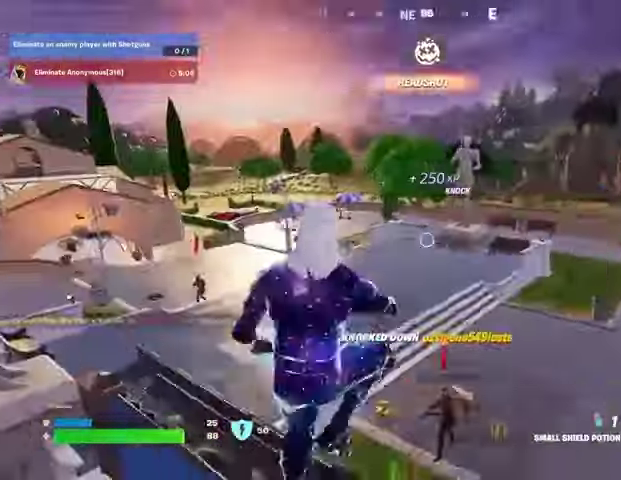
{"dt_ms": 500, "buttons": [], "left_stick": "down", "right_stick": "left", "events": [[33, "left_stick", "up-right"], [33, "right_stick", "center"], [100, "R2", "down"], [133, "right_stick", "right"], [200, "R2", "up"], [200, "left_stick", "down-left"], [267, "right_stick", "center"], [400, "R1", "down"], [433, "left_stick", "down"], [433, "right_stick", "left"], [500, "R1", "up"]]}
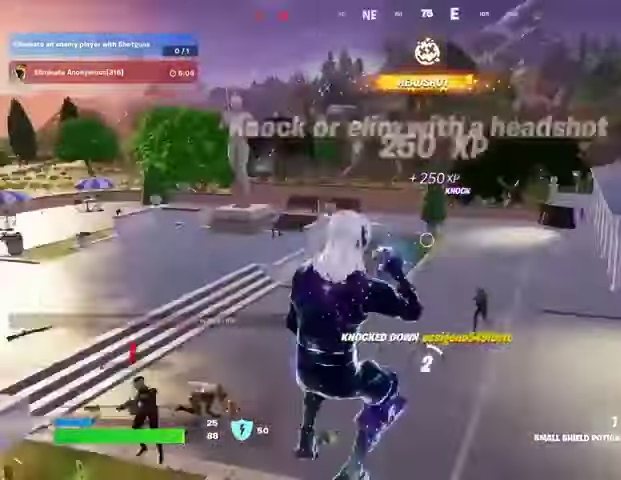
{"dt_ms": 500, "buttons": ["L2"], "left_stick": "down", "right_stick": "up", "events": [[33, "right_stick", "center"], [333, "right_stick", "up"], [367, "L2", "down"]]}
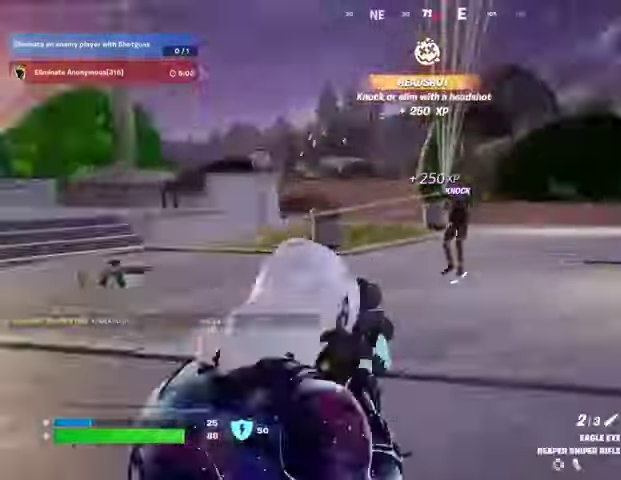
{"dt_ms": 500, "buttons": [], "left_stick": "down", "right_stick": "down-right", "events": [[100, "left_stick", "right"], [167, "right_stick", "up-right"], [400, "R2", "down"], [433, "L2", "up"], [433, "left_stick", "down"], [467, "R2", "up"], [500, "right_stick", "down-right"]]}
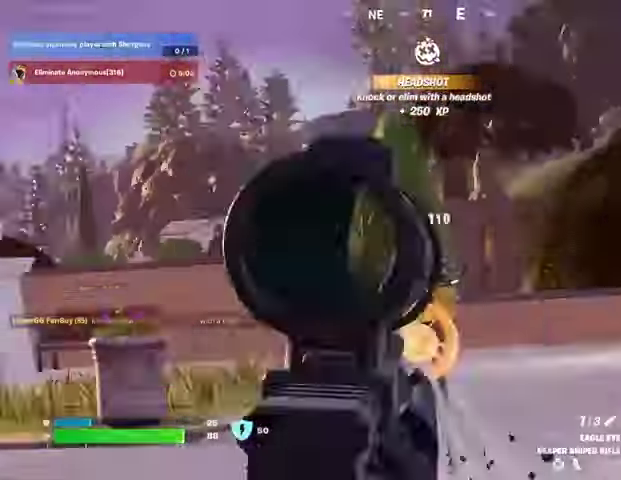
{"dt_ms": 500, "buttons": [], "left_stick": "center", "right_stick": "center", "events": [[67, "left_stick", "right"], [67, "right_stick", "right"], [167, "L3", "down"], [167, "left_stick", "up-right"], [267, "L3", "up"], [433, "right_stick", "center"], [467, "left_stick", "center"]]}